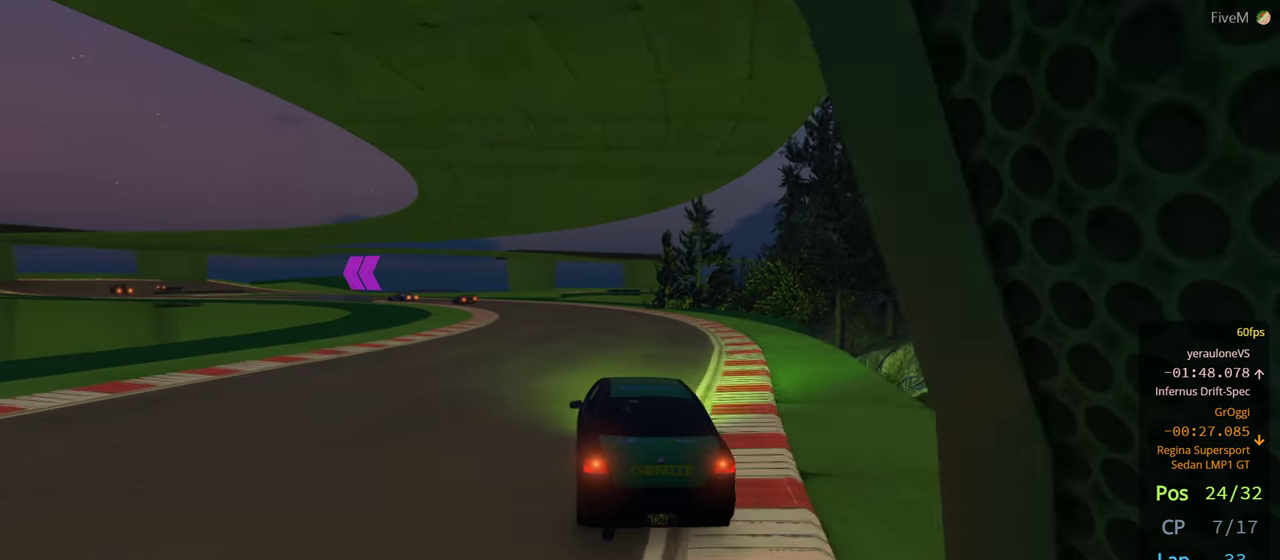
Gameplay with a controller (Xbox layout); each line is a JSON object with the inputs held at the frame after it. "events" lists button and stick changes between this image and that frame as [ms after this image, input, new state], when the widget could be followed in between. Not read: R2.
{"buttons": [], "left_stick": "left", "right_stick": "center", "events": [[100, "left_stick", "left"], [283, "left_stick", "center"], [383, "left_stick", "left"]]}
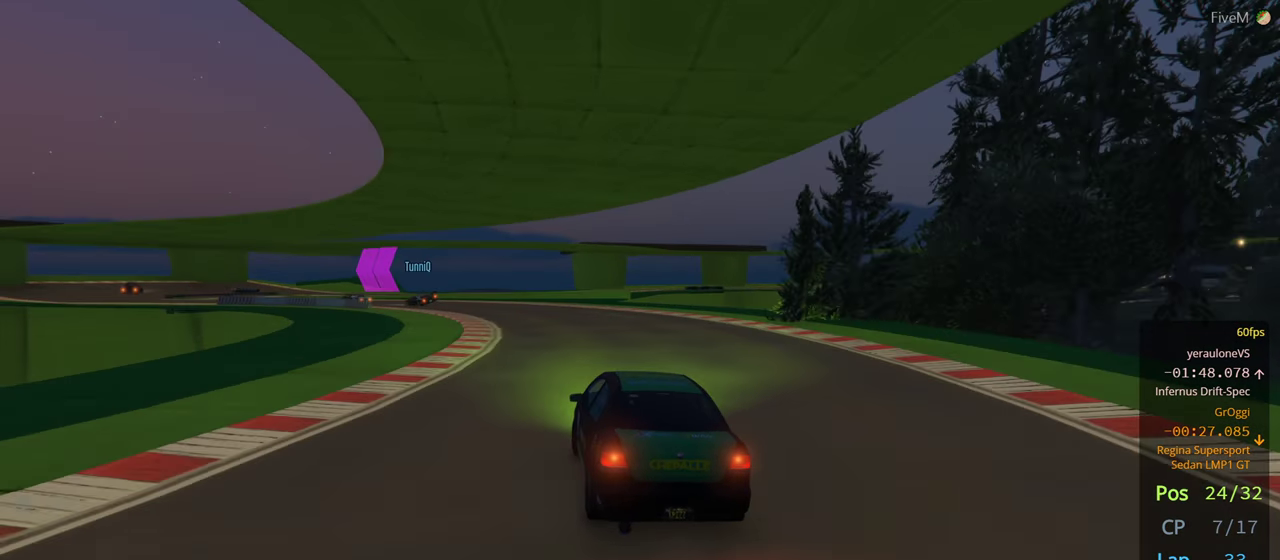
{"buttons": [], "left_stick": "left", "right_stick": "center", "events": [[50, "left_stick", "center"], [183, "left_stick", "left"]]}
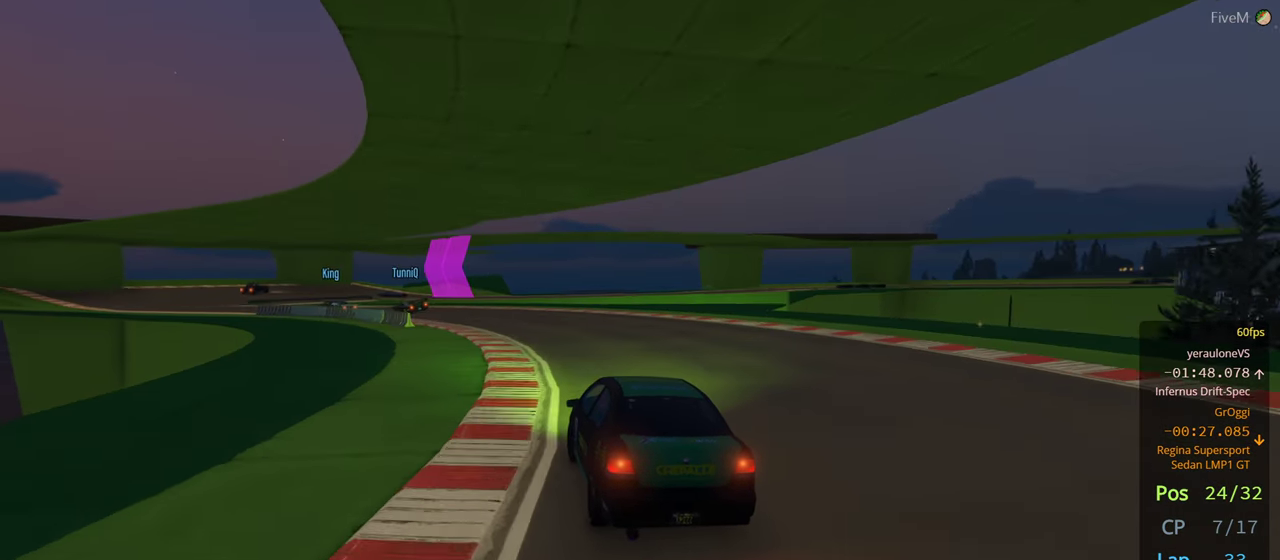
{"buttons": [], "left_stick": "left", "right_stick": "center", "events": [[33, "left_stick", "center"], [100, "left_stick", "left"]]}
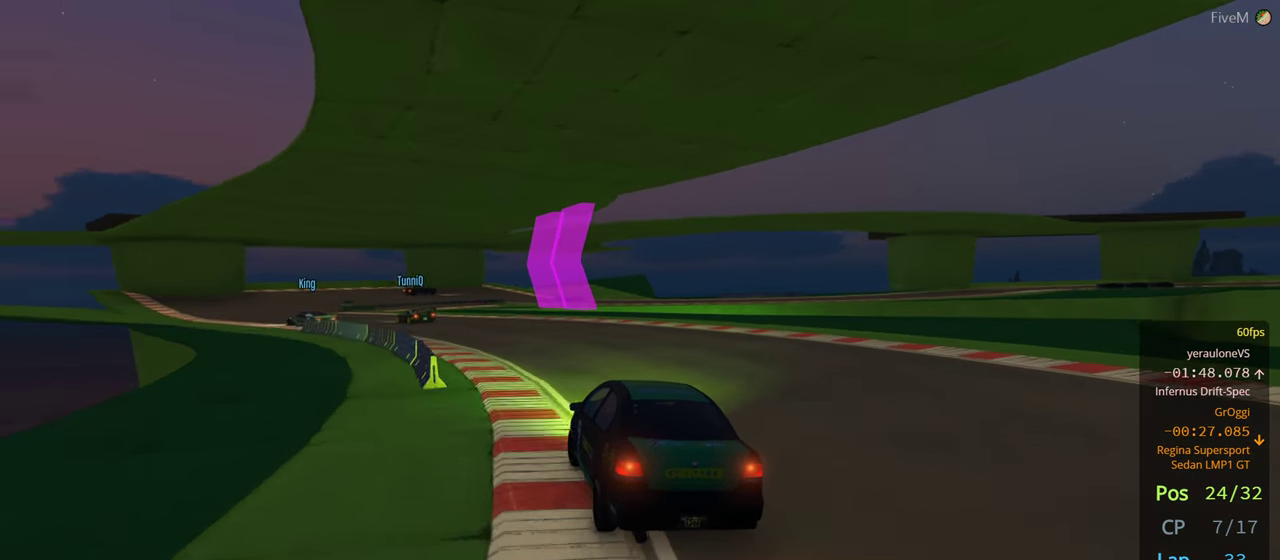
{"buttons": [], "left_stick": "left", "right_stick": "center", "events": []}
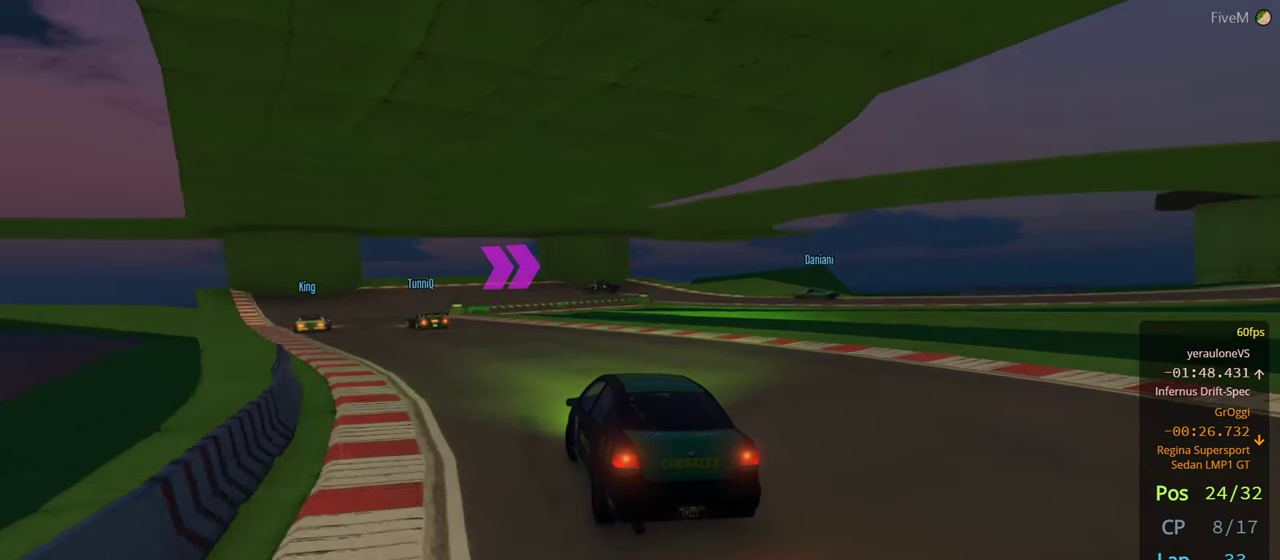
{"buttons": ["L2"], "left_stick": "left", "right_stick": "center", "events": [[300, "L2", "down"]]}
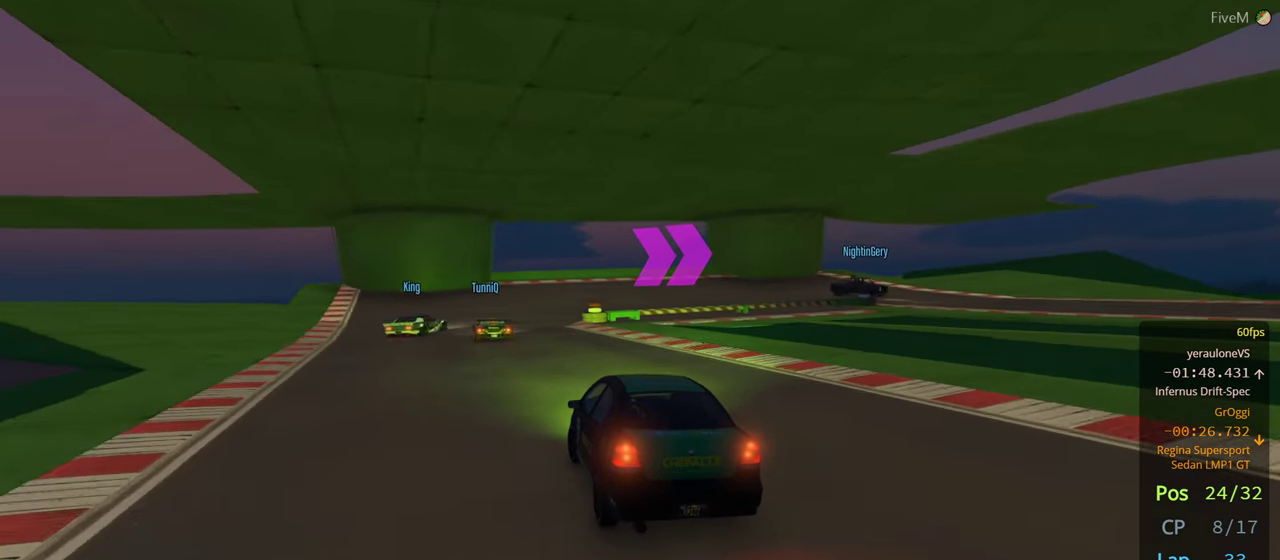
{"buttons": ["L2"], "left_stick": "down-right", "right_stick": "center", "events": [[83, "left_stick", "center"], [133, "left_stick", "down-right"], [233, "left_stick", "down-left"], [433, "left_stick", "down-right"]]}
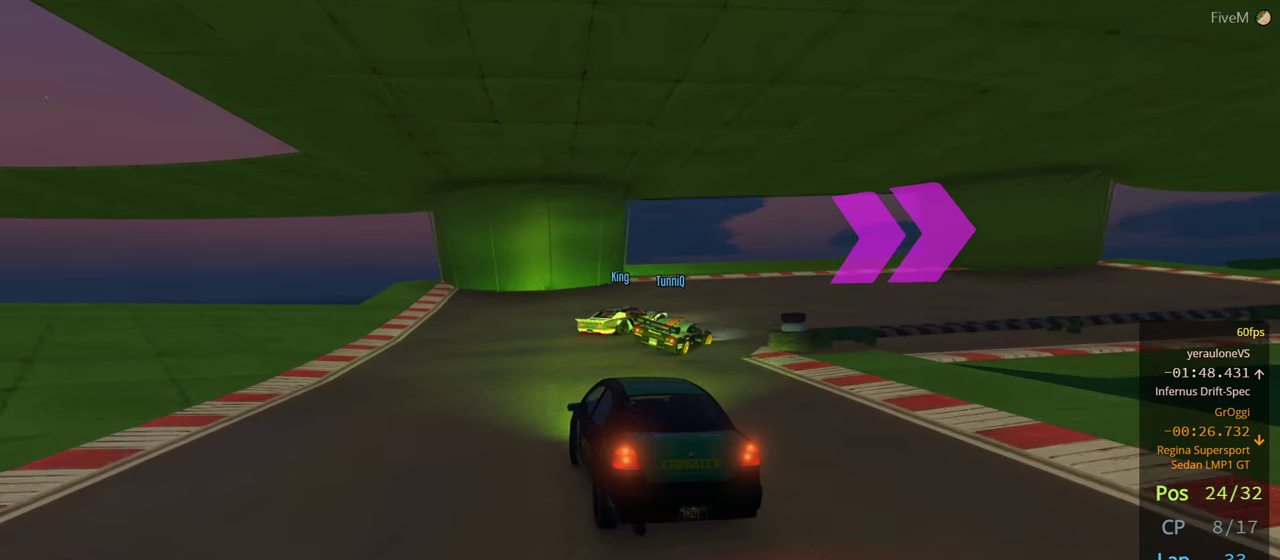
{"buttons": ["L2"], "left_stick": "down-right", "right_stick": "center", "events": []}
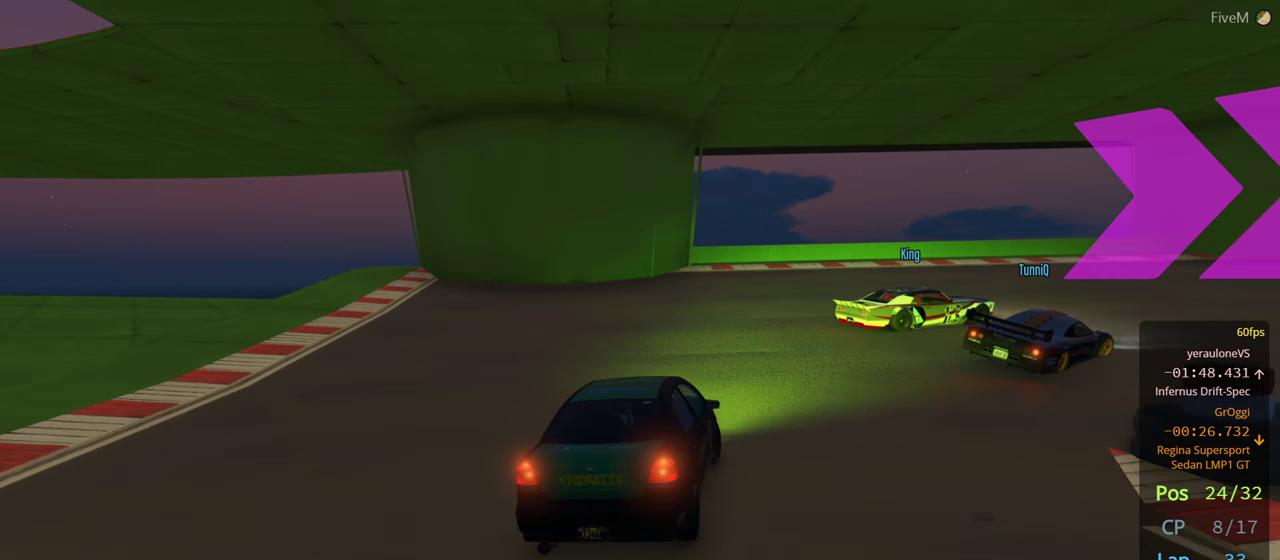
{"buttons": [], "left_stick": "down-right", "right_stick": "center", "events": [[133, "L2", "up"]]}
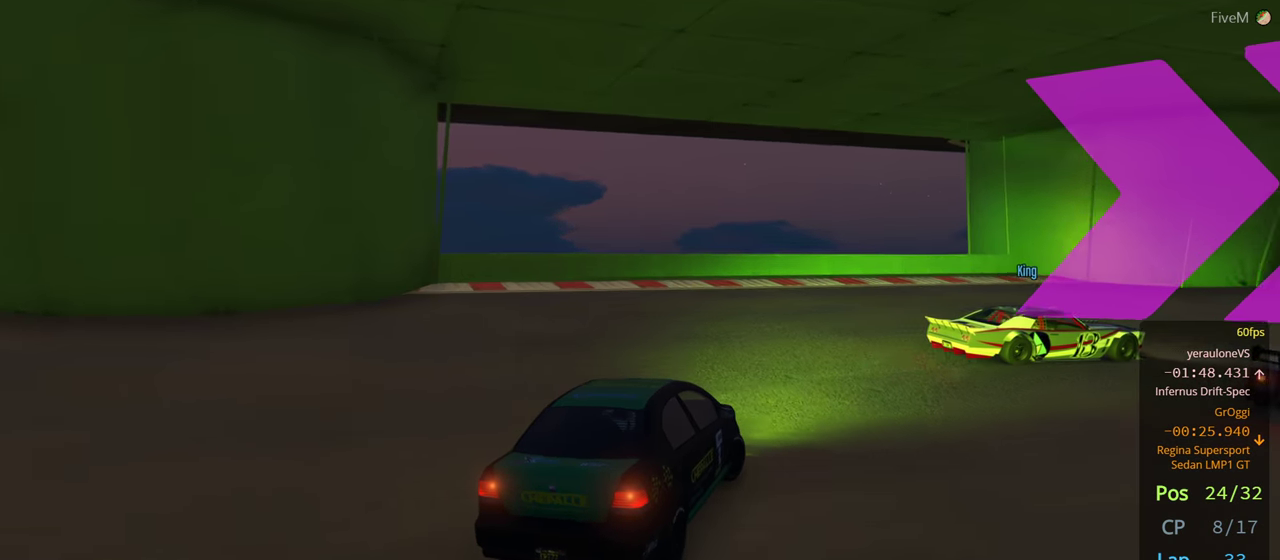
{"buttons": [], "left_stick": "down-right", "right_stick": "center", "events": []}
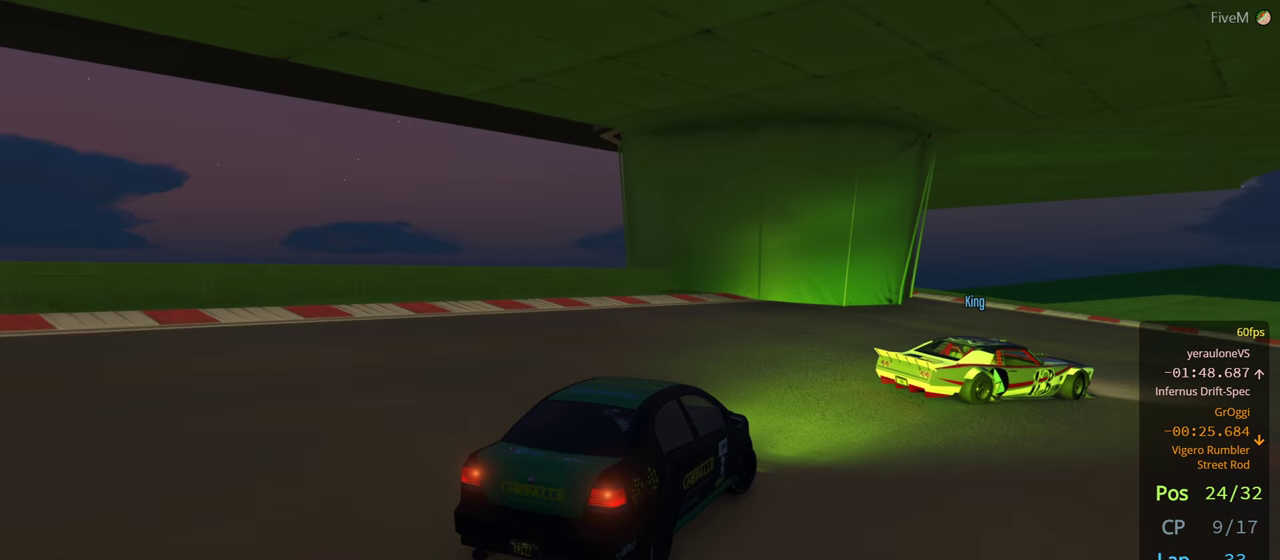
{"buttons": [], "left_stick": "down-right", "right_stick": "center", "events": []}
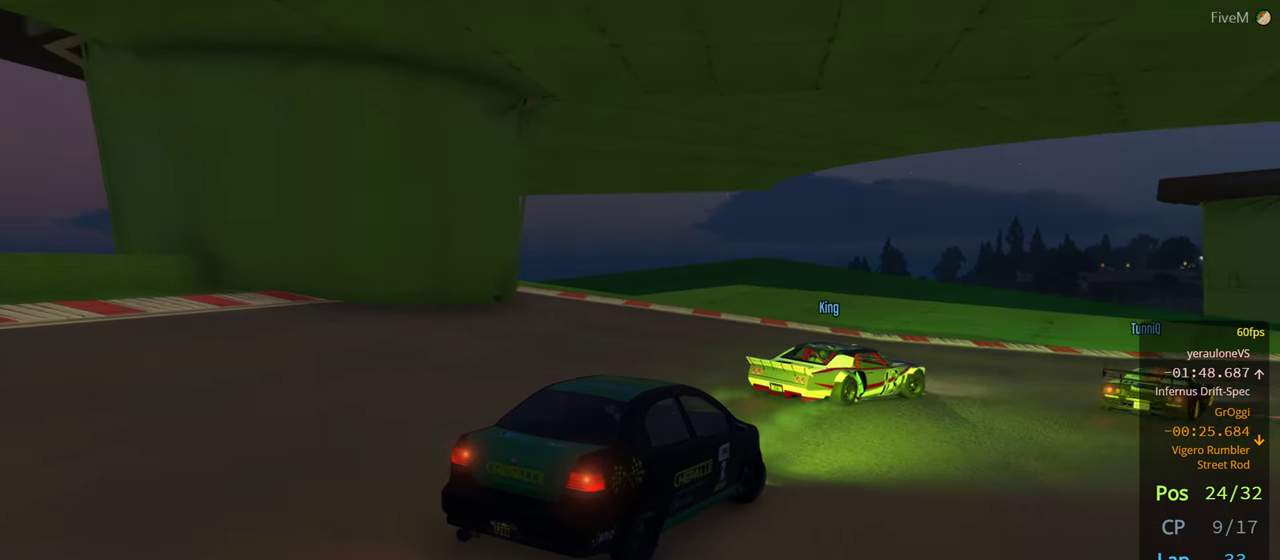
{"buttons": [], "left_stick": "left", "right_stick": "center", "events": [[450, "left_stick", "left"]]}
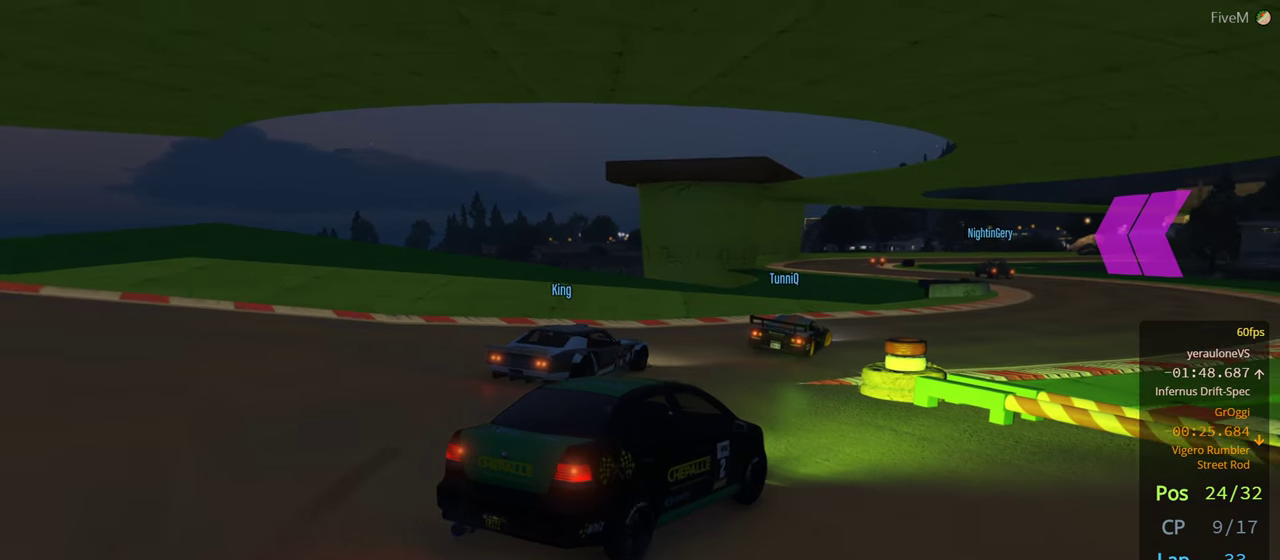
{"buttons": [], "left_stick": "right", "right_stick": "center", "events": [[383, "left_stick", "right"]]}
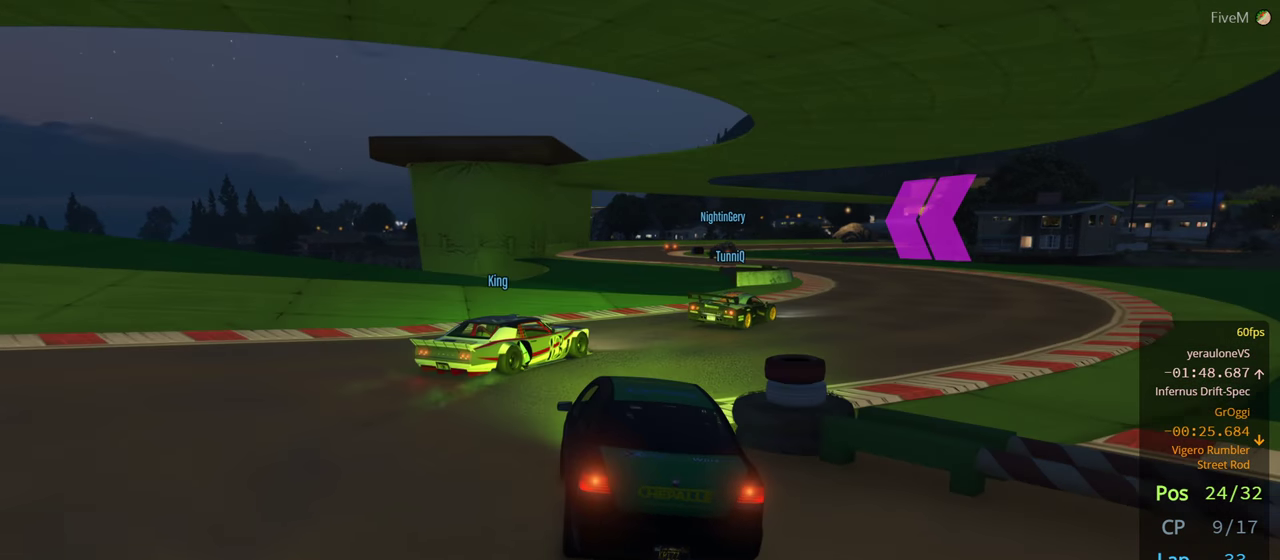
{"buttons": [], "left_stick": "center", "right_stick": "center", "events": [[383, "left_stick", "center"]]}
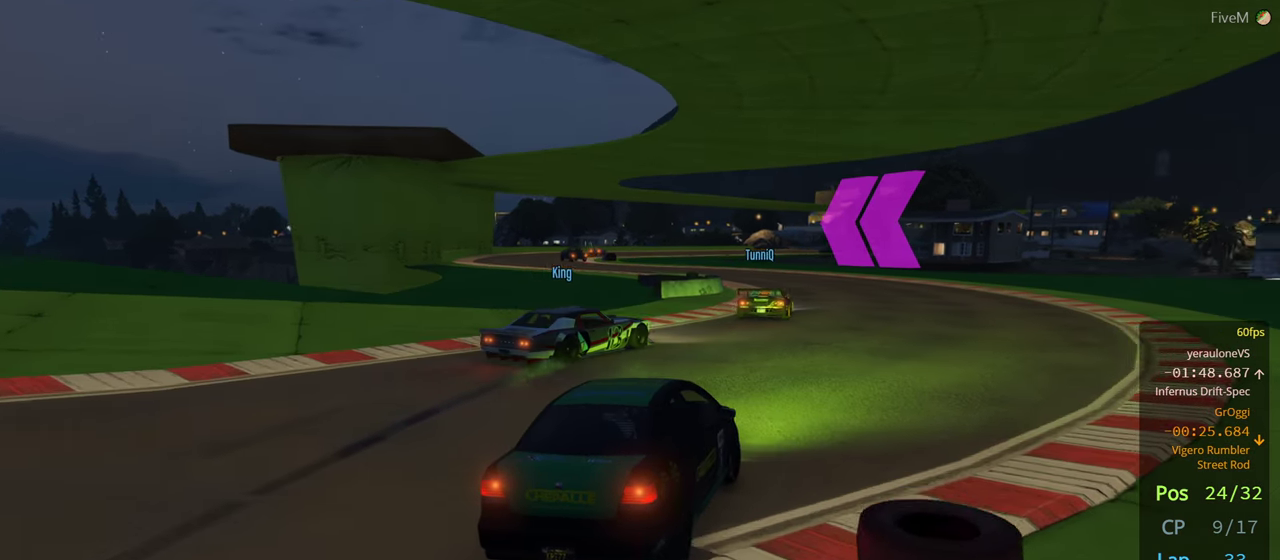
{"buttons": [], "left_stick": "center", "right_stick": "center", "events": []}
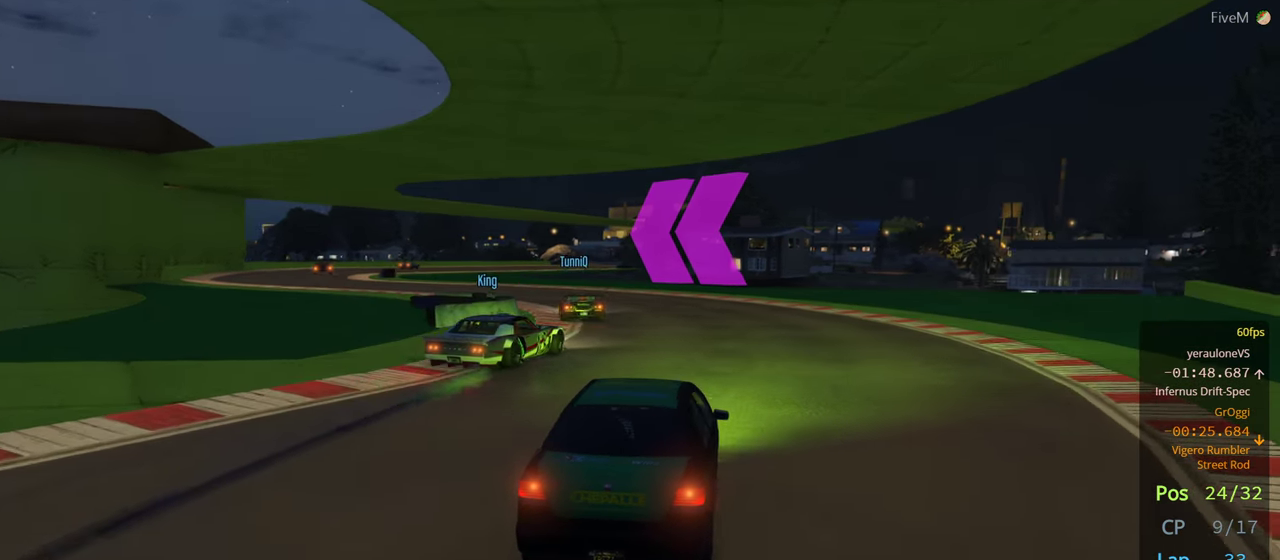
{"buttons": [], "left_stick": "left", "right_stick": "center", "events": [[17, "left_stick", "left"], [150, "left_stick", "center"], [267, "left_stick", "left"]]}
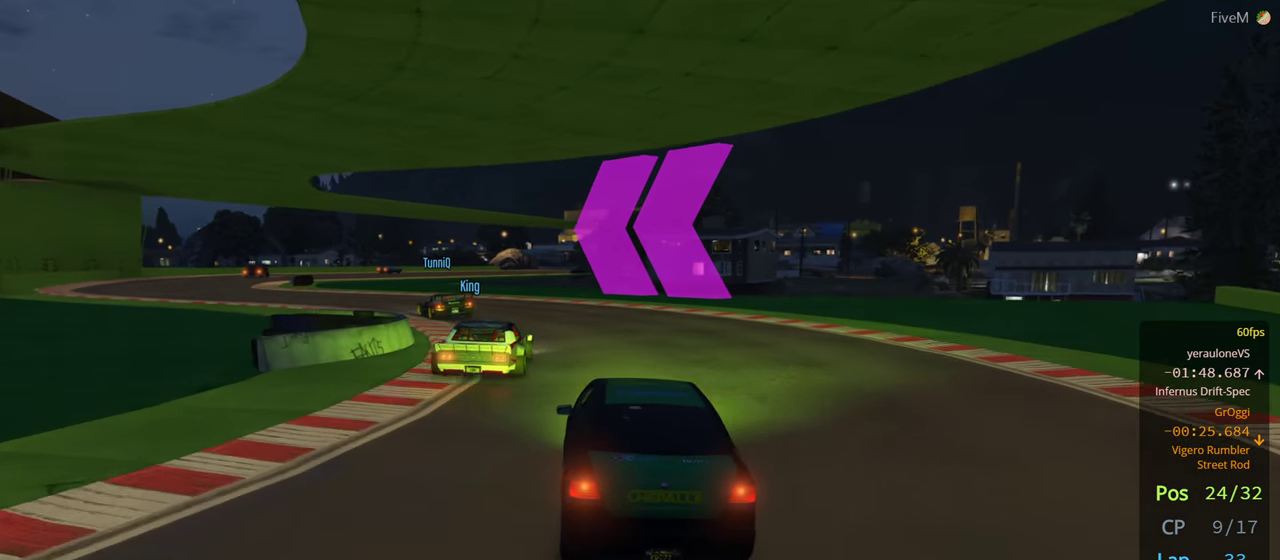
{"buttons": [], "left_stick": "center", "right_stick": "center", "events": [[17, "left_stick", "center"], [167, "left_stick", "left"], [400, "left_stick", "center"]]}
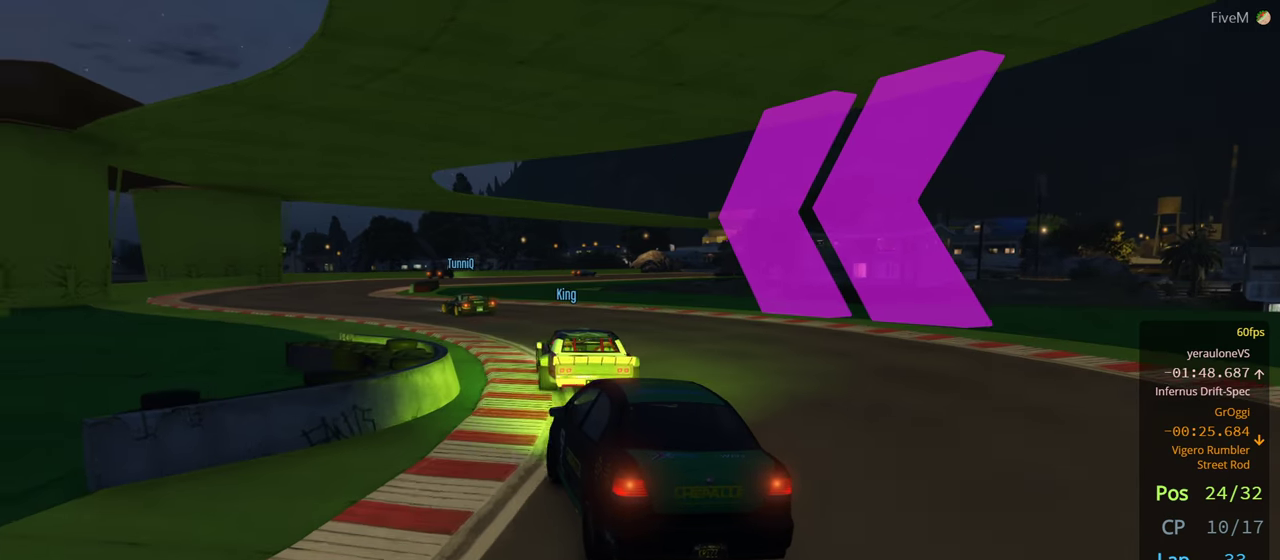
{"buttons": [], "left_stick": "left", "right_stick": "center", "events": [[50, "left_stick", "left"], [200, "left_stick", "center"], [450, "left_stick", "left"]]}
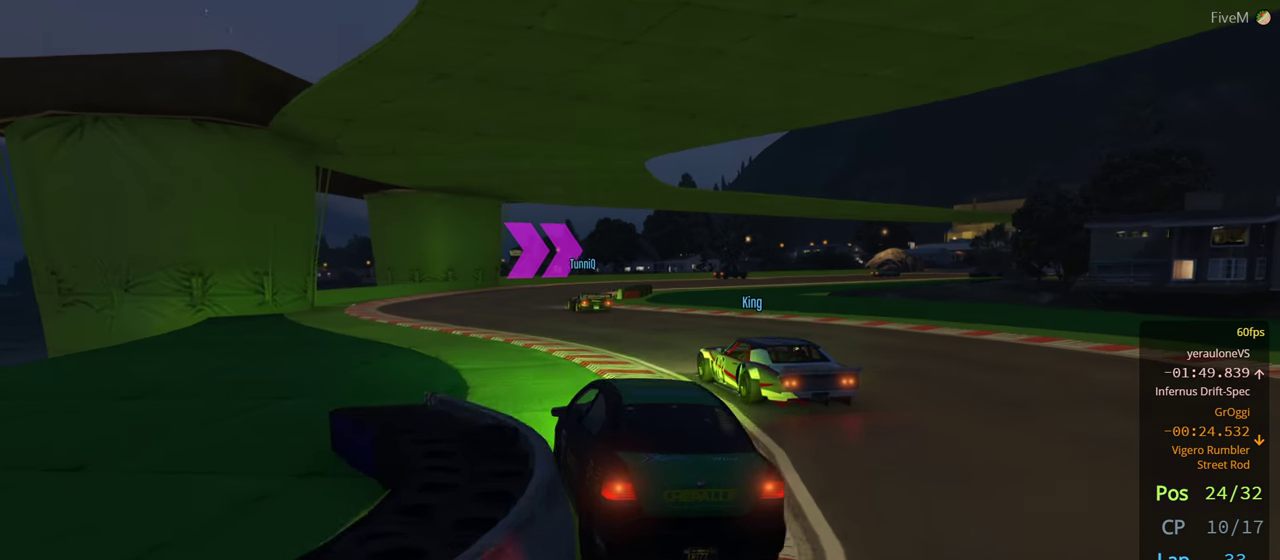
{"buttons": [], "left_stick": "center", "right_stick": "center", "events": [[250, "left_stick", "center"]]}
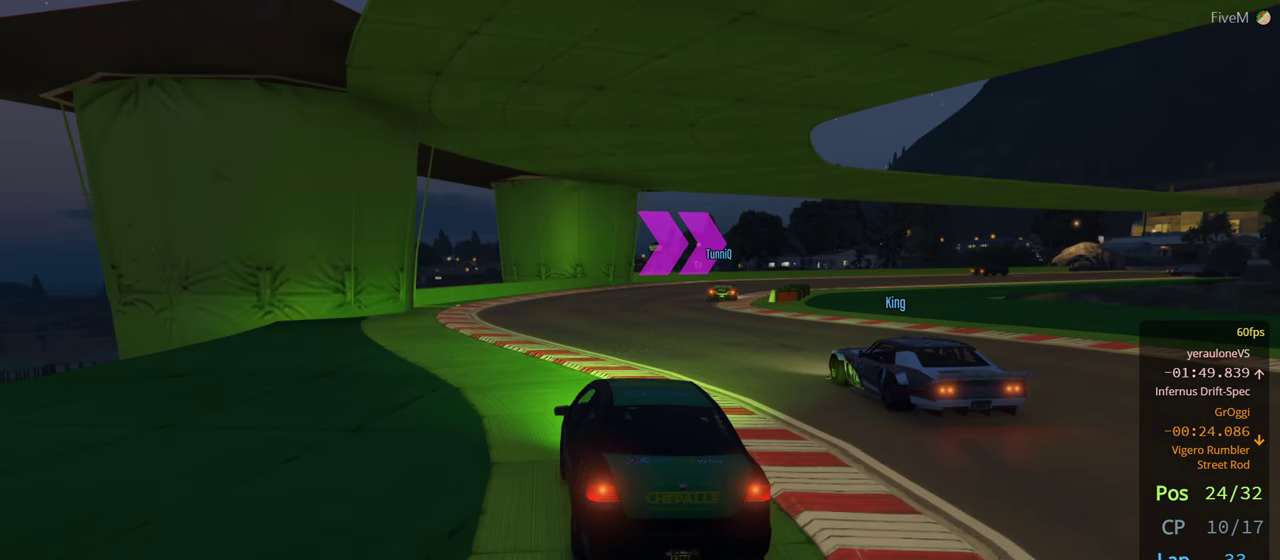
{"buttons": [], "left_stick": "center", "right_stick": "center", "events": [[317, "left_stick", "right"], [484, "left_stick", "center"]]}
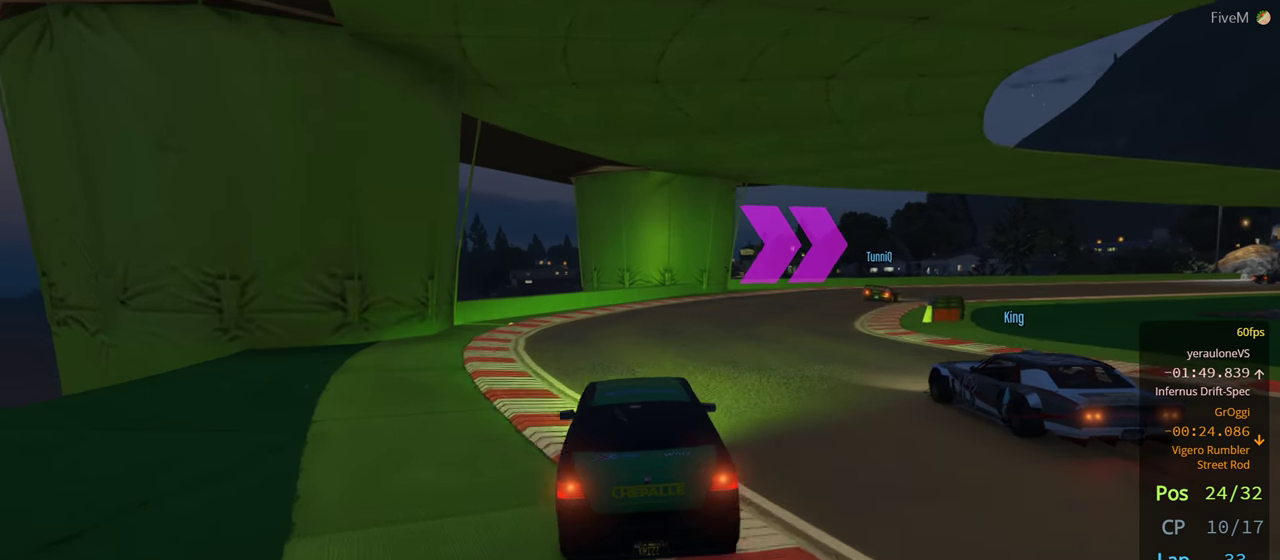
{"buttons": [], "left_stick": "right", "right_stick": "center", "events": [[134, "left_stick", "right"], [267, "left_stick", "center"], [434, "left_stick", "right"]]}
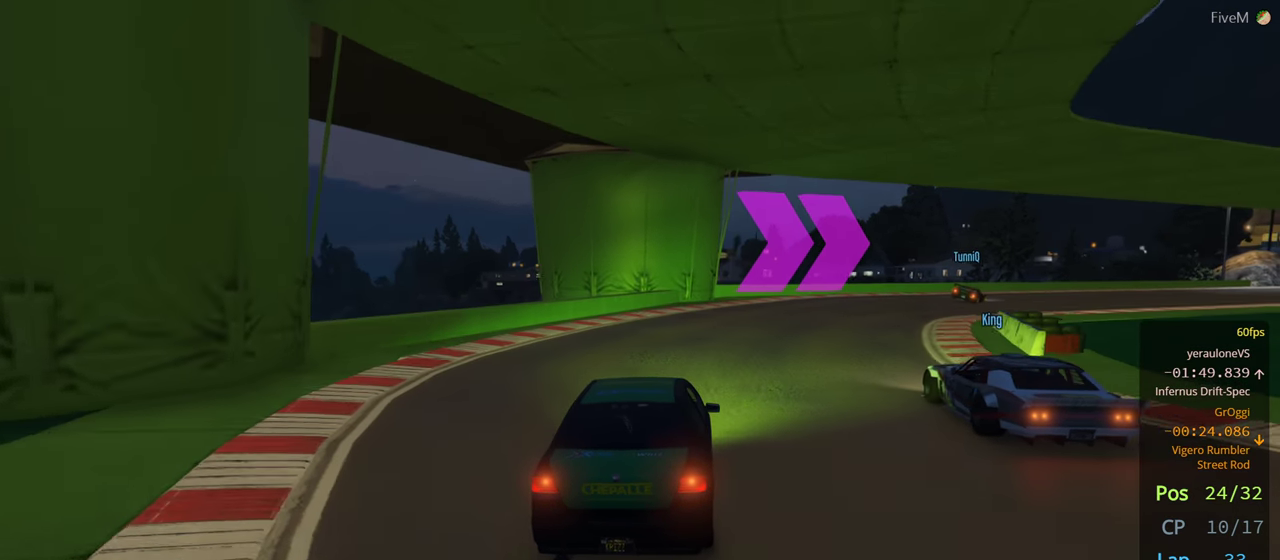
{"buttons": [], "left_stick": "center", "right_stick": "center", "events": [[100, "left_stick", "center"], [300, "left_stick", "right"], [434, "left_stick", "center"]]}
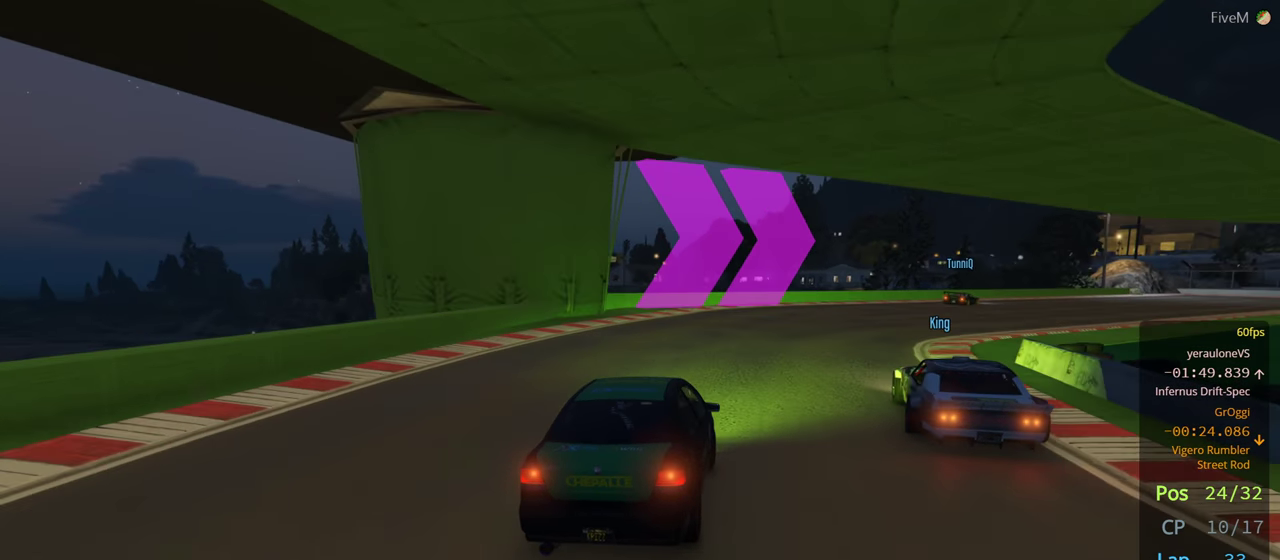
{"buttons": [], "left_stick": "right", "right_stick": "center", "events": [[150, "left_stick", "right"], [317, "left_stick", "center"], [450, "left_stick", "right"]]}
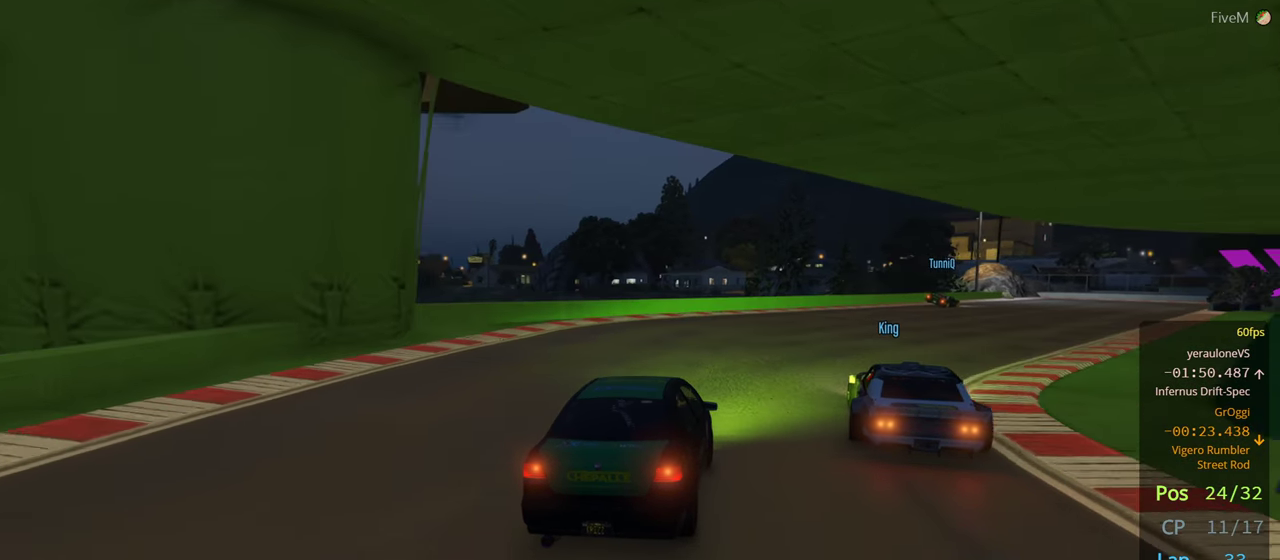
{"buttons": [], "left_stick": "center", "right_stick": "center", "events": [[117, "left_stick", "center"], [334, "left_stick", "left"], [434, "left_stick", "center"]]}
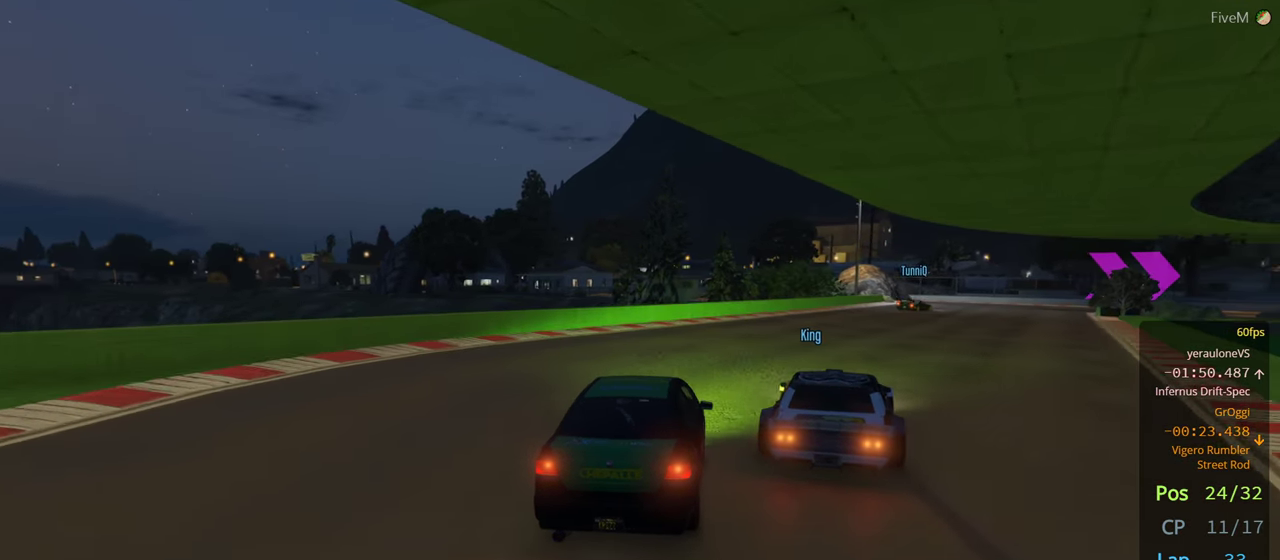
{"buttons": [], "left_stick": "right", "right_stick": "center", "events": [[84, "left_stick", "right"], [267, "left_stick", "center"], [417, "left_stick", "right"]]}
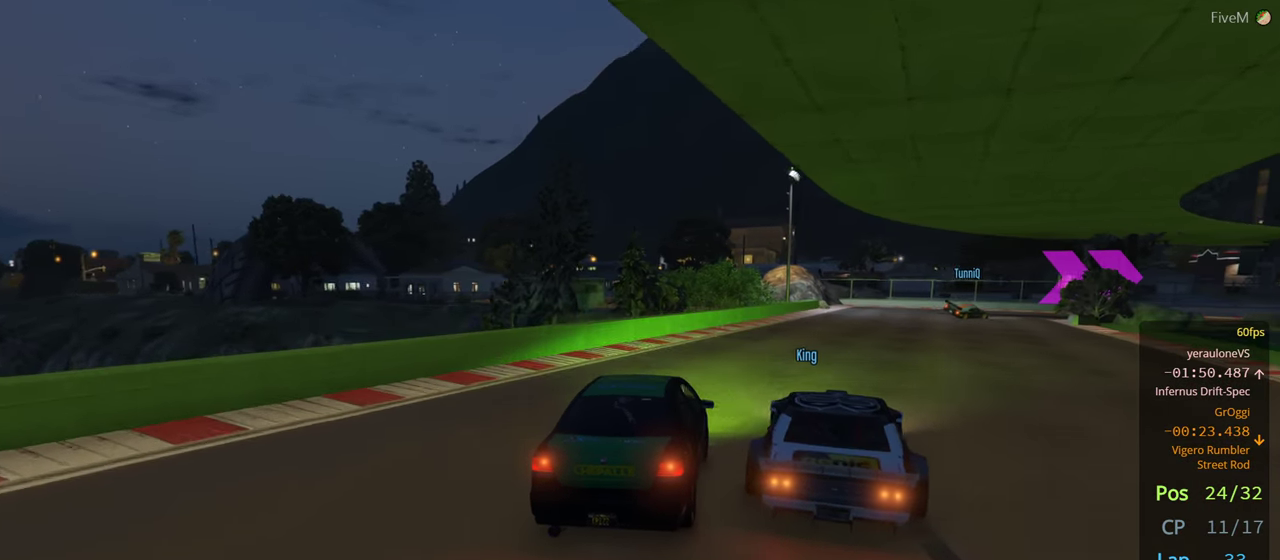
{"buttons": [], "left_stick": "center", "right_stick": "center", "events": [[50, "left_stick", "center"]]}
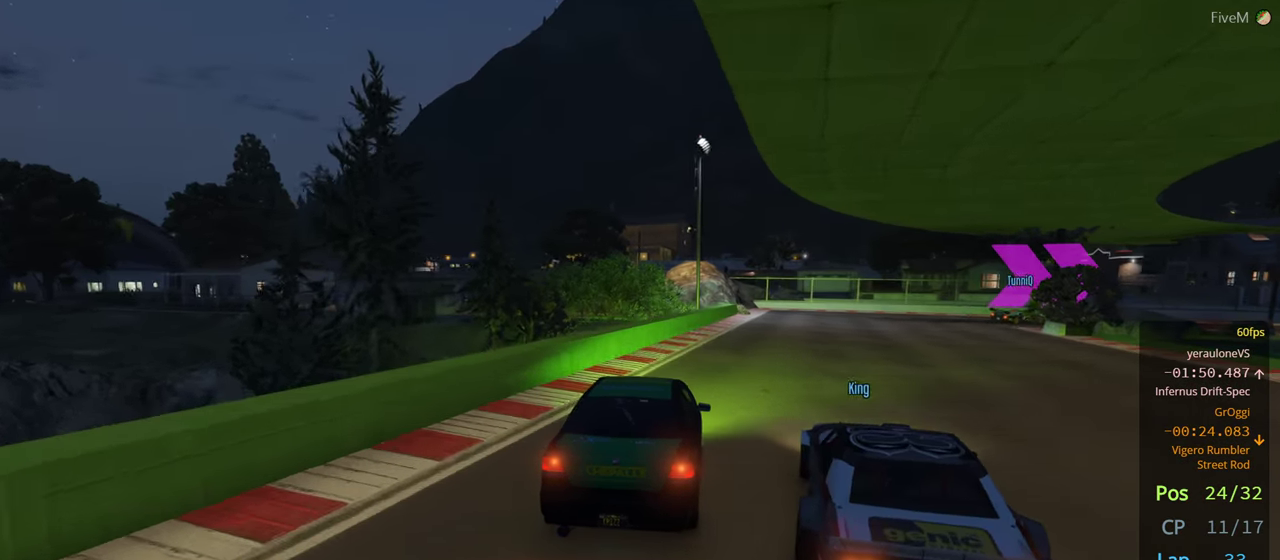
{"buttons": ["L2"], "left_stick": "right", "right_stick": "center", "events": [[67, "left_stick", "right"], [150, "left_stick", "down-right"], [267, "left_stick", "center"], [317, "L2", "down"], [317, "left_stick", "right"]]}
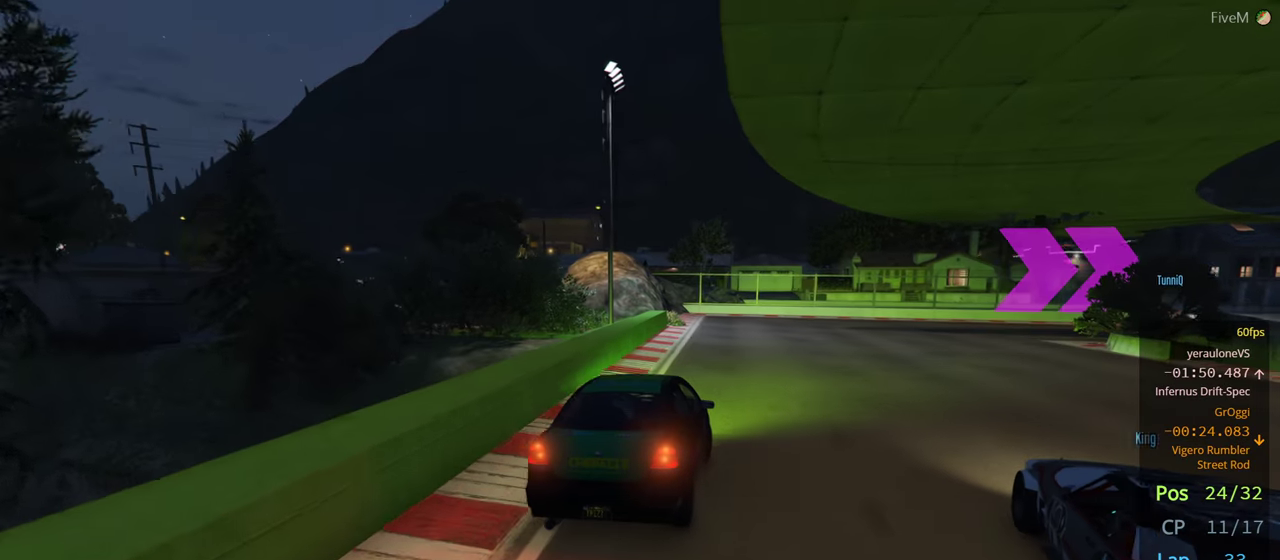
{"buttons": ["L2"], "left_stick": "center", "right_stick": "center", "events": [[33, "L2", "up"], [133, "left_stick", "center"], [200, "L2", "down"], [216, "left_stick", "right"], [366, "left_stick", "center"], [416, "left_stick", "left"], [500, "left_stick", "center"]]}
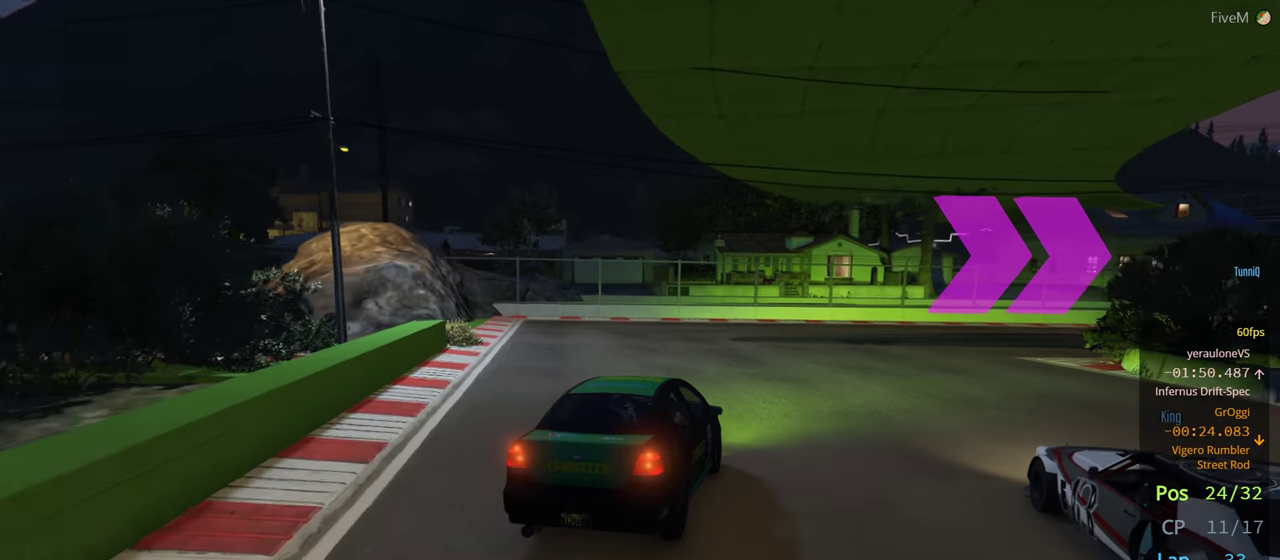
{"buttons": [], "left_stick": "center", "right_stick": "center", "events": [[66, "left_stick", "right"], [266, "left_stick", "center"], [283, "L2", "up"], [350, "left_stick", "right"], [500, "left_stick", "center"]]}
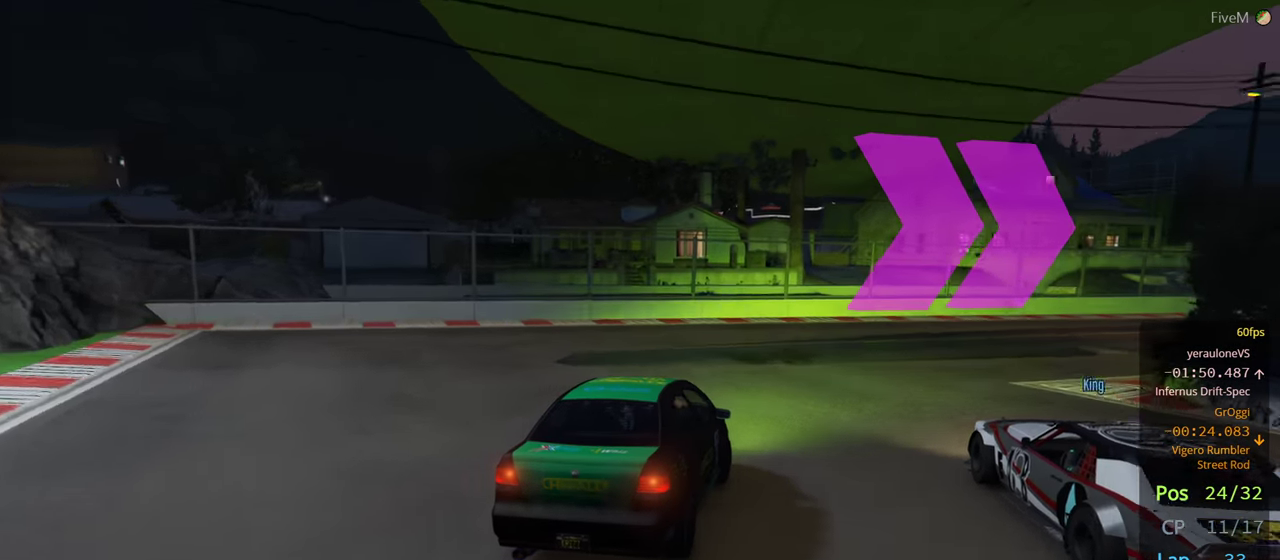
{"buttons": [], "left_stick": "right", "right_stick": "center", "events": [[233, "left_stick", "right"]]}
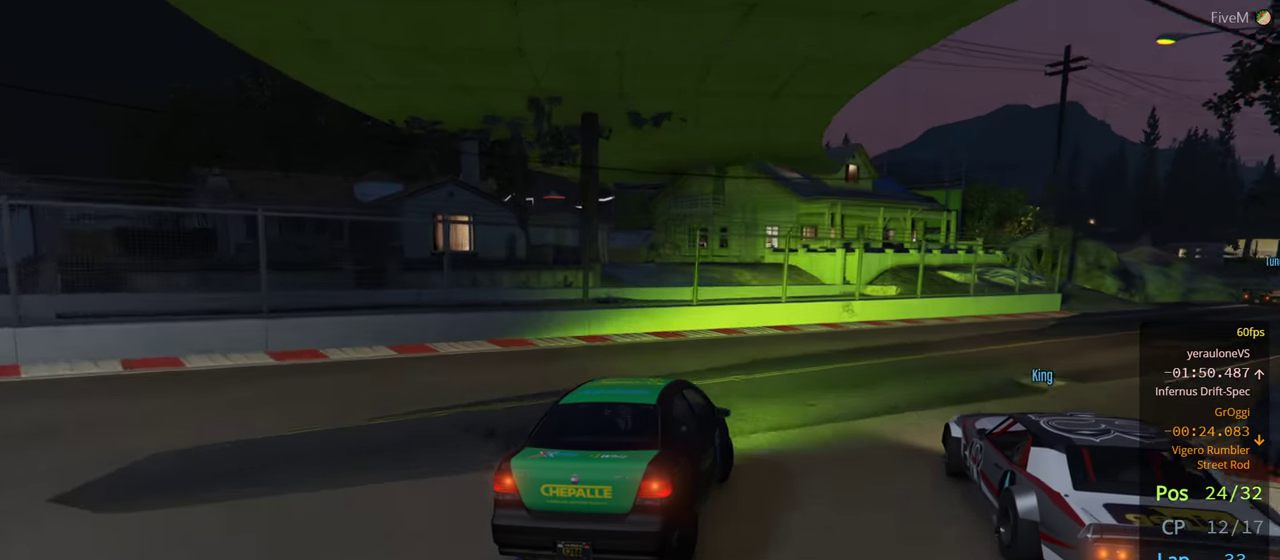
{"buttons": [], "left_stick": "center", "right_stick": "center", "events": [[83, "left_stick", "center"], [183, "left_stick", "right"], [366, "left_stick", "center"]]}